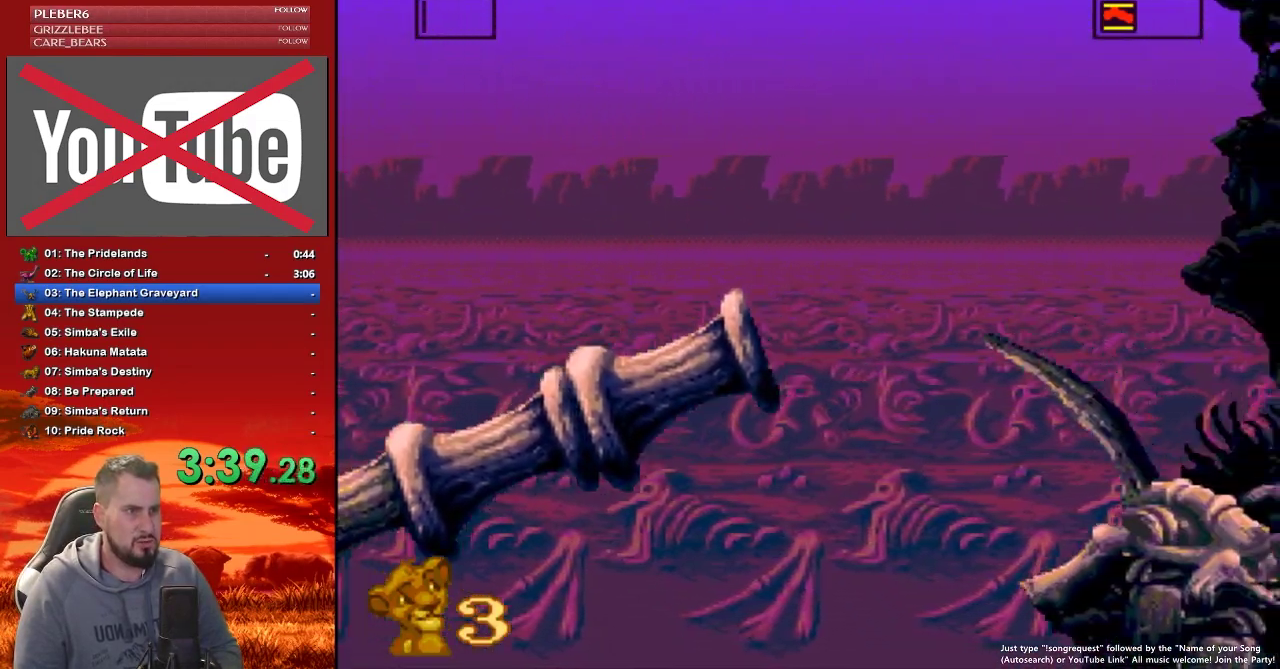
Gameplay with a controller (Nintendo layout); each line is a JSON object with the inputs held at the frame after it. "events" lists button and stick changes between this image and that frame as [ms after this image, input, new state], when the widget could be followed in between. Not read: L3 R3.
{"buttons": ["DPAD_RIGHT"], "events": []}
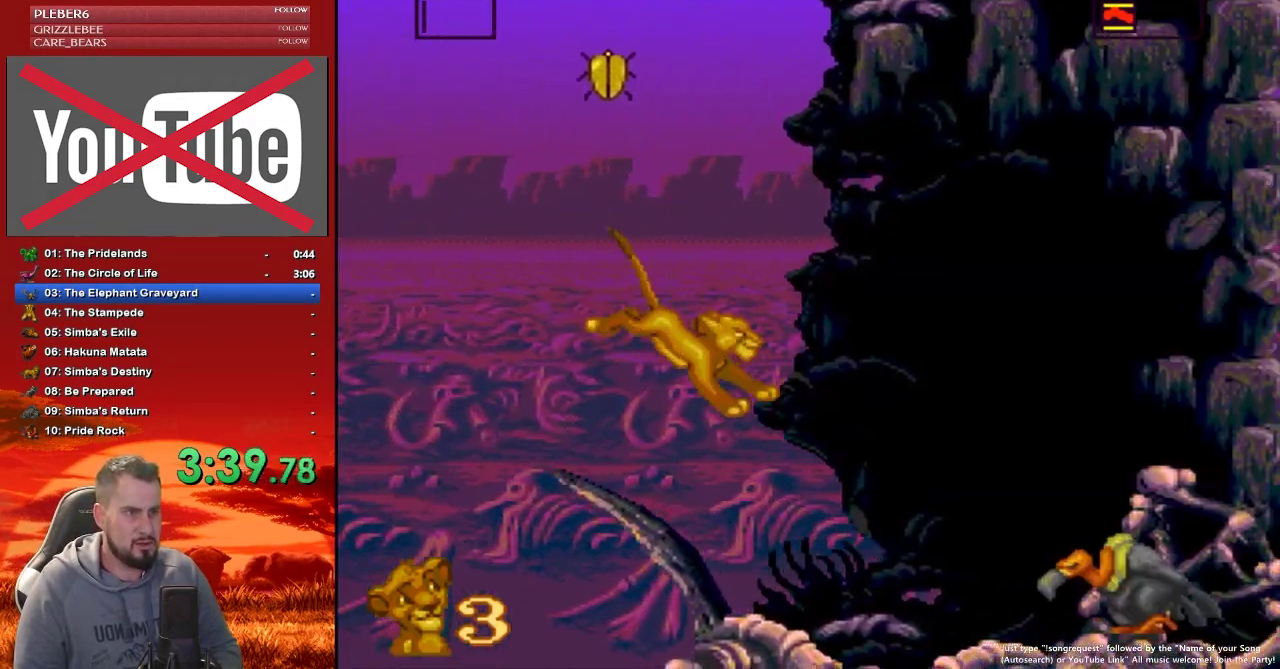
{"buttons": ["DPAD_RIGHT"], "events": [[283, "B", "down"], [450, "B", "up"]]}
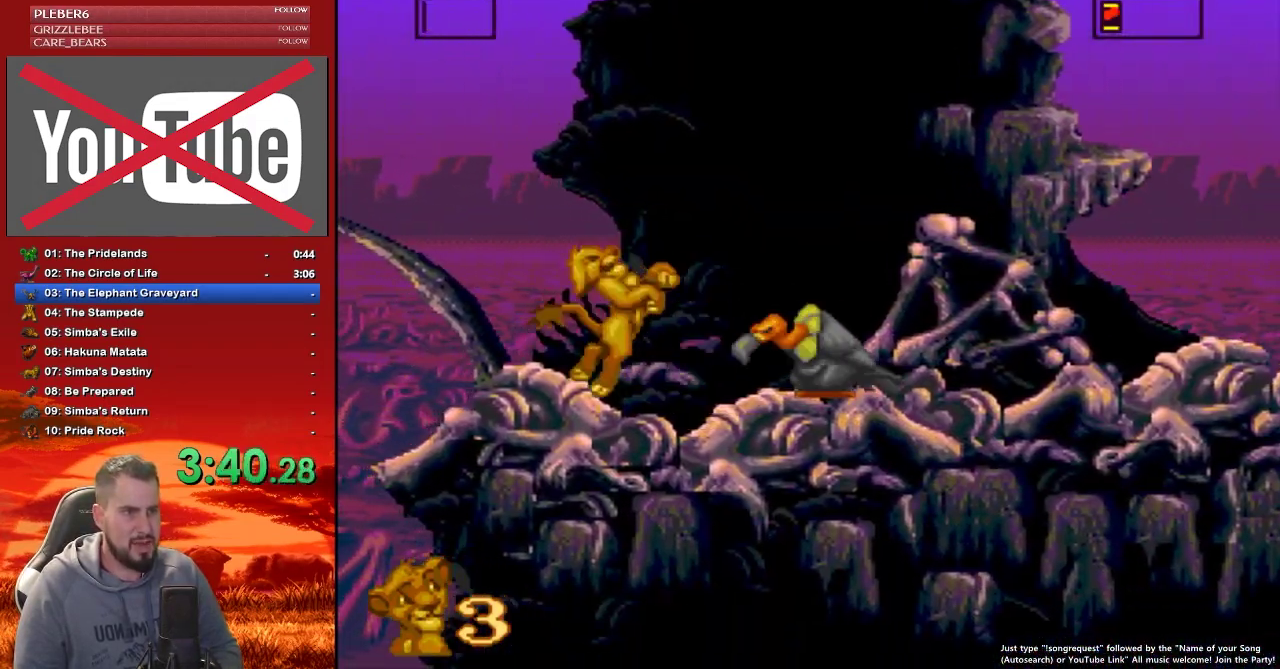
{"buttons": ["DPAD_RIGHT"], "events": [[283, "B", "down"], [367, "B", "up"]]}
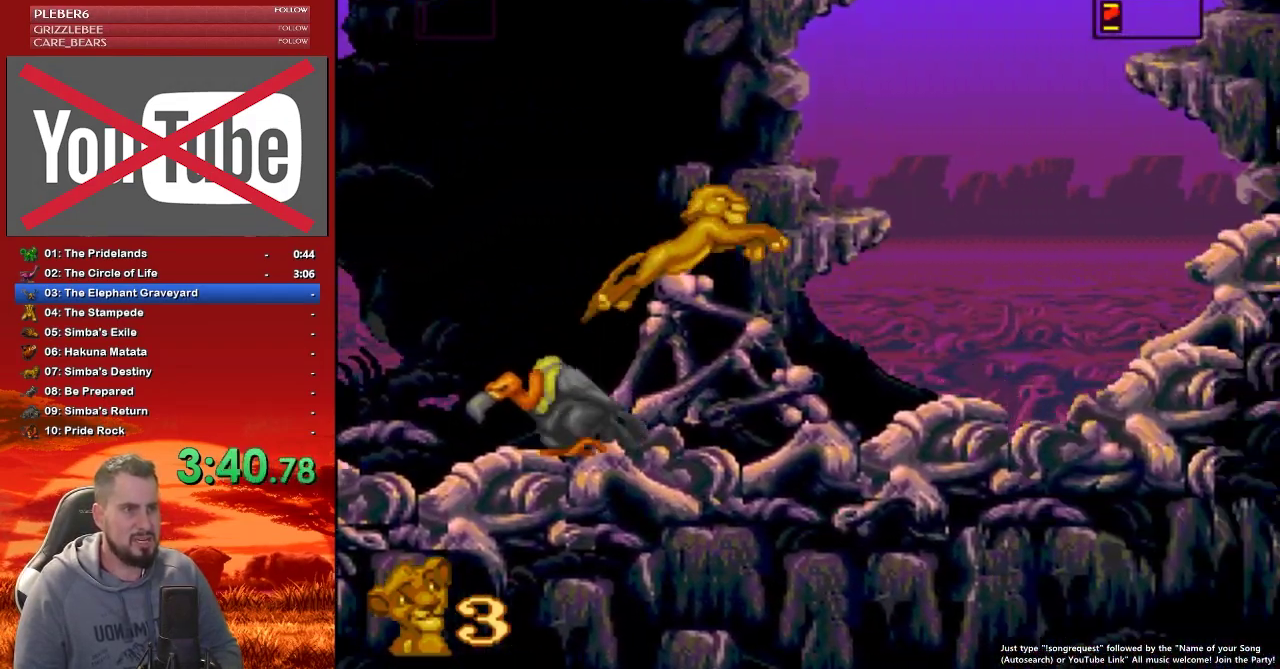
{"buttons": ["DPAD_RIGHT"], "events": []}
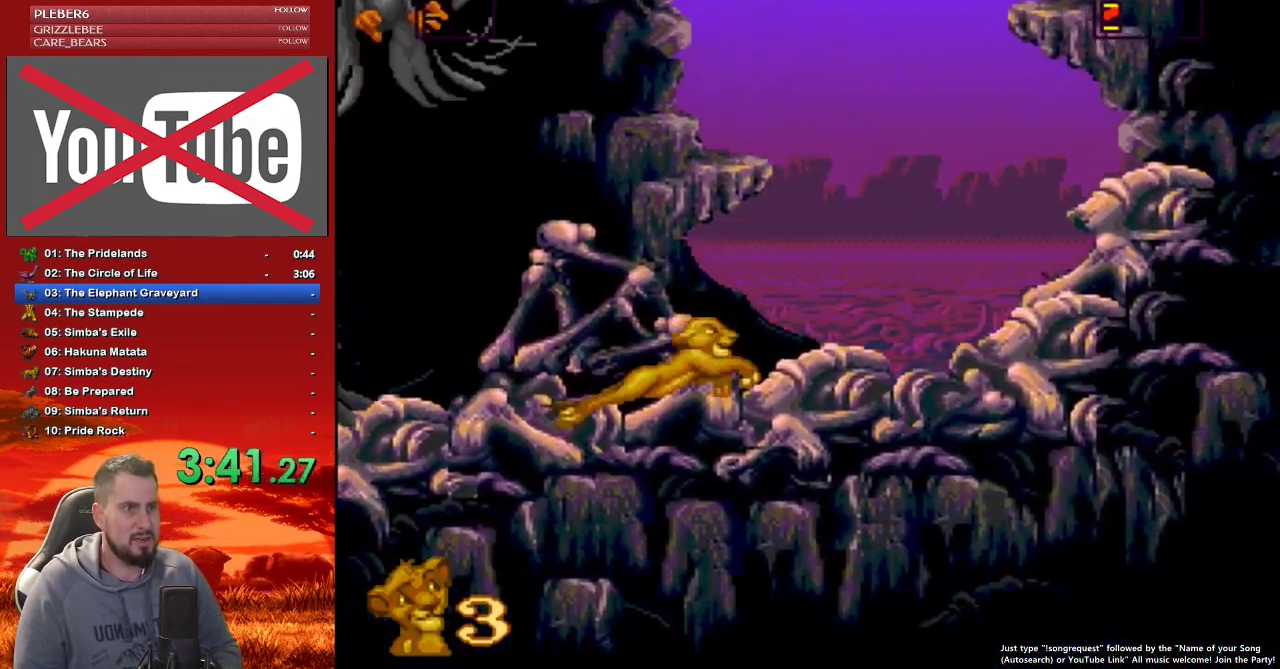
{"buttons": [], "events": [[367, "DPAD_RIGHT", "up"]]}
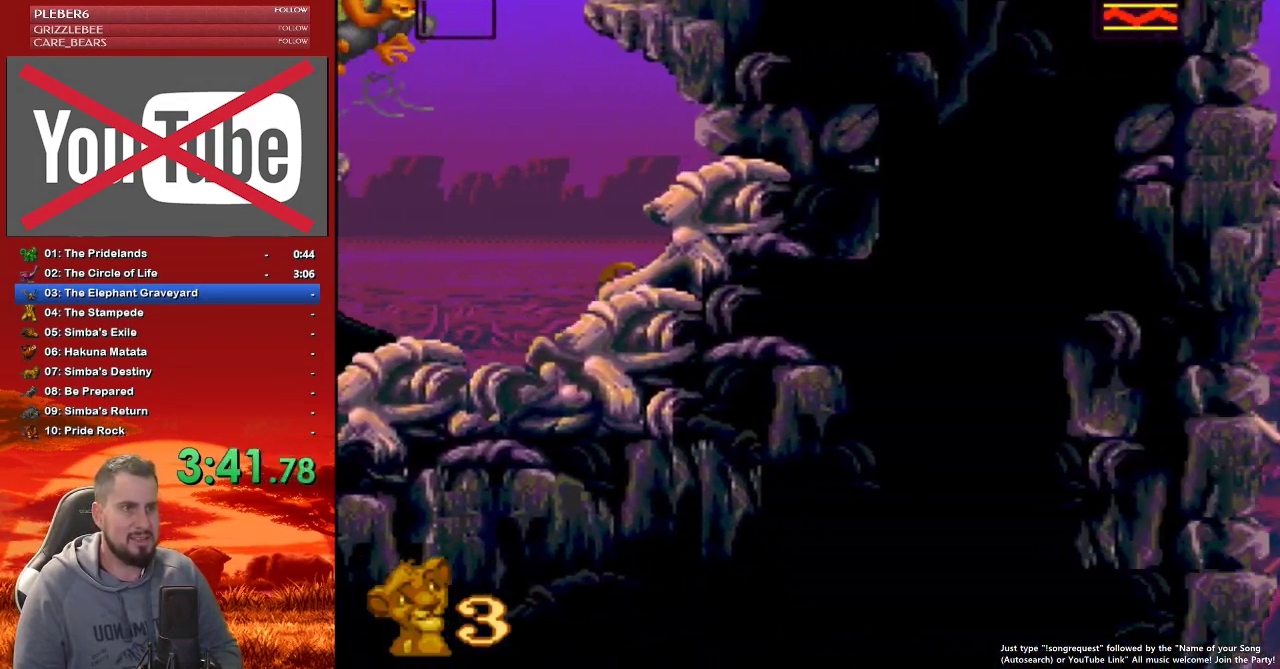
{"buttons": ["DPAD_RIGHT"], "events": [[33, "DPAD_LEFT", "down"], [383, "DPAD_LEFT", "up"], [450, "DPAD_RIGHT", "down"]]}
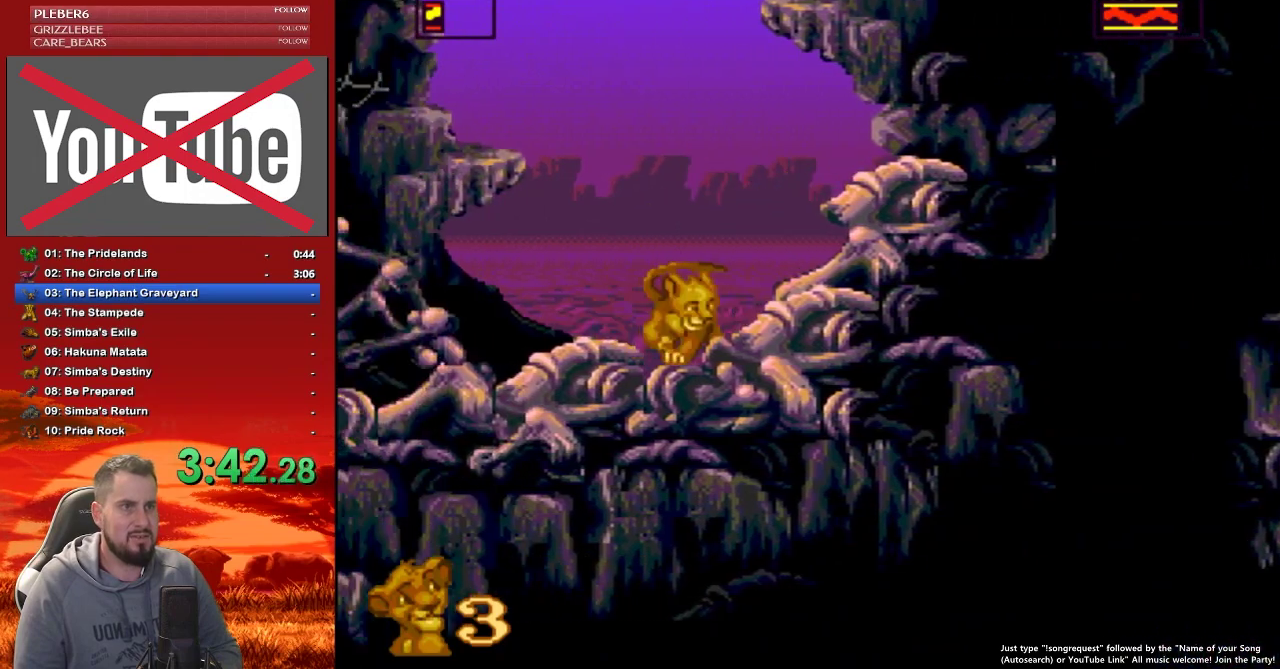
{"buttons": ["DPAD_RIGHT"], "events": [[33, "B", "down"], [33, "DPAD_RIGHT", "up"], [450, "B", "up"], [450, "DPAD_RIGHT", "down"]]}
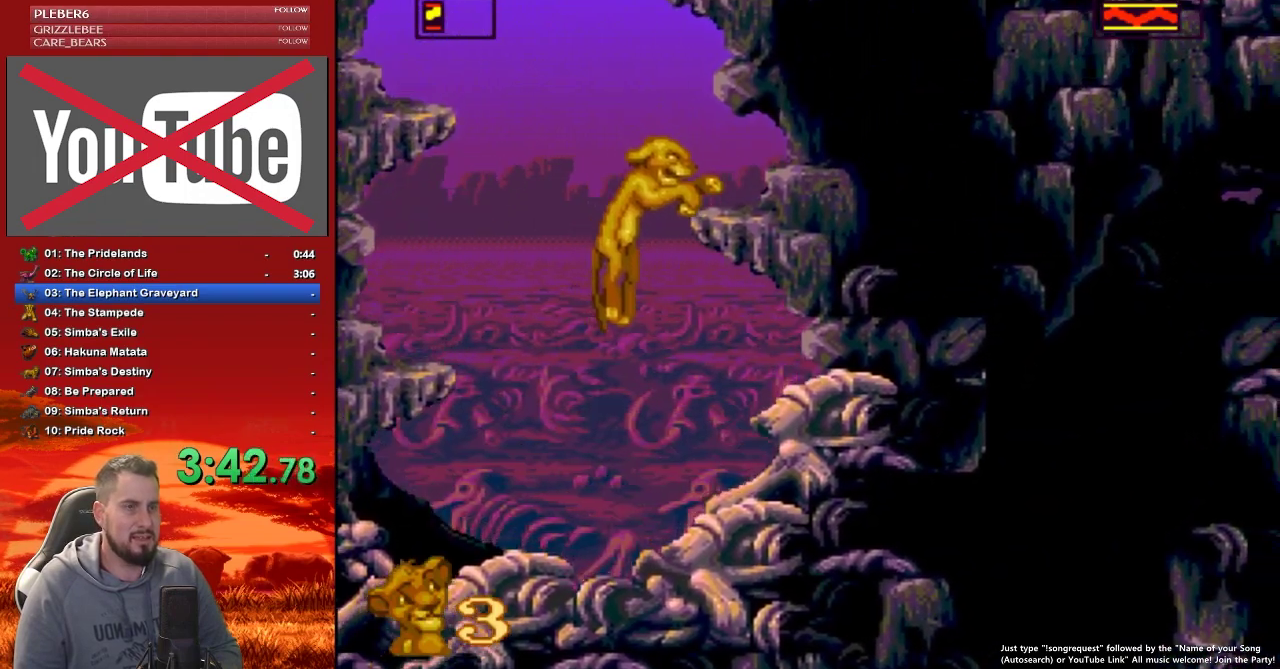
{"buttons": ["DPAD_LEFT"], "events": [[67, "B", "down"], [83, "DPAD_RIGHT", "up"], [167, "B", "up"], [200, "DPAD_LEFT", "down"], [233, "B", "down"], [333, "B", "up"], [417, "B", "down"], [500, "B", "up"]]}
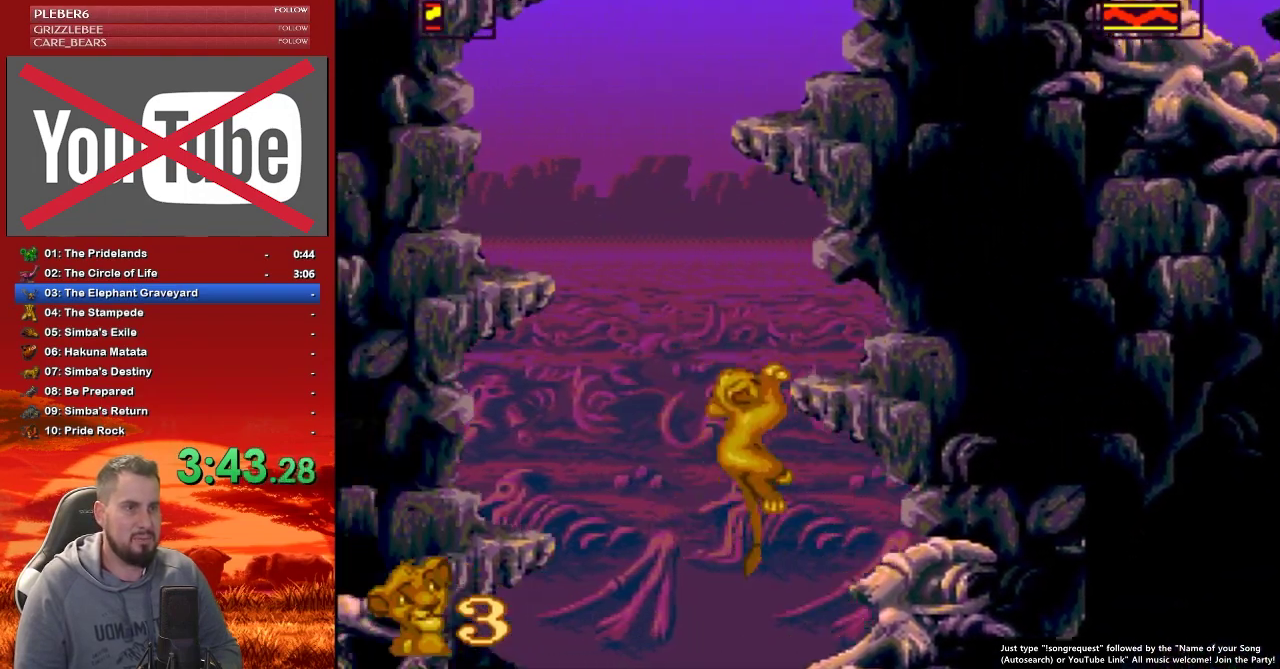
{"buttons": ["B", "DPAD_RIGHT"], "events": [[167, "DPAD_LEFT", "up"], [233, "B", "down"], [233, "DPAD_RIGHT", "down"], [283, "B", "up"], [367, "B", "down"], [417, "B", "up"], [500, "B", "down"]]}
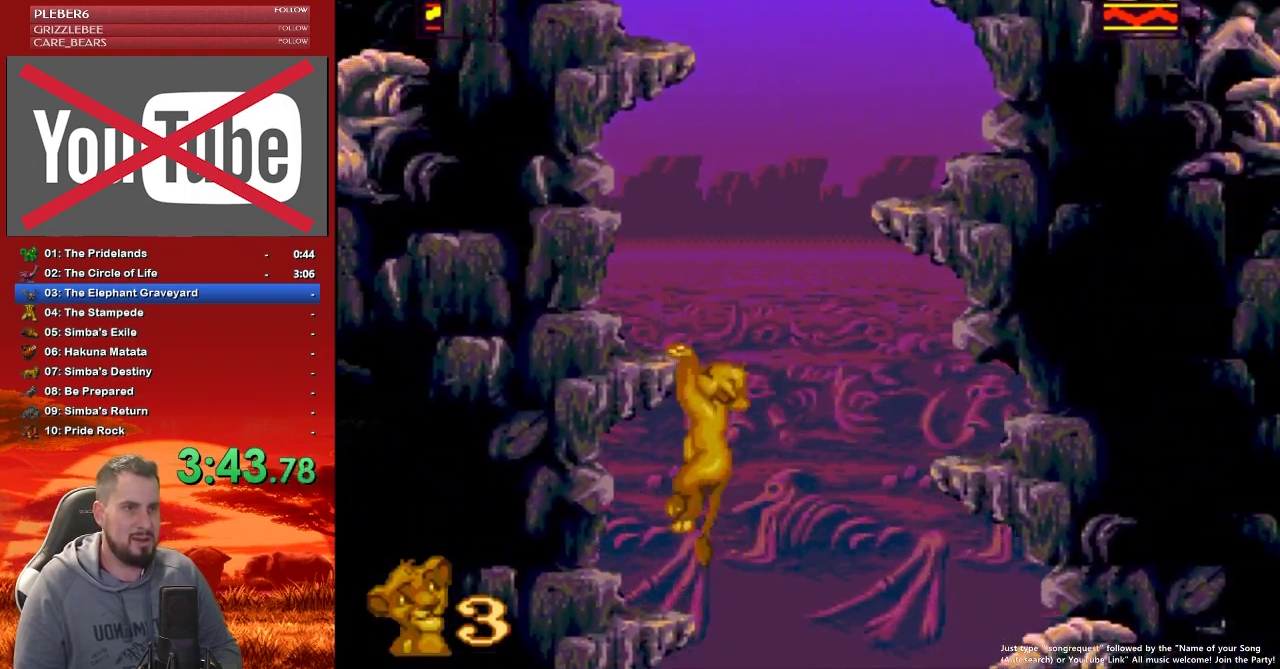
{"buttons": ["B", "DPAD_UP"], "events": [[67, "B", "up"], [133, "B", "down"], [200, "B", "up"], [283, "B", "down"], [367, "B", "up"], [450, "B", "down"], [483, "DPAD_RIGHT", "up"], [500, "DPAD_UP", "down"]]}
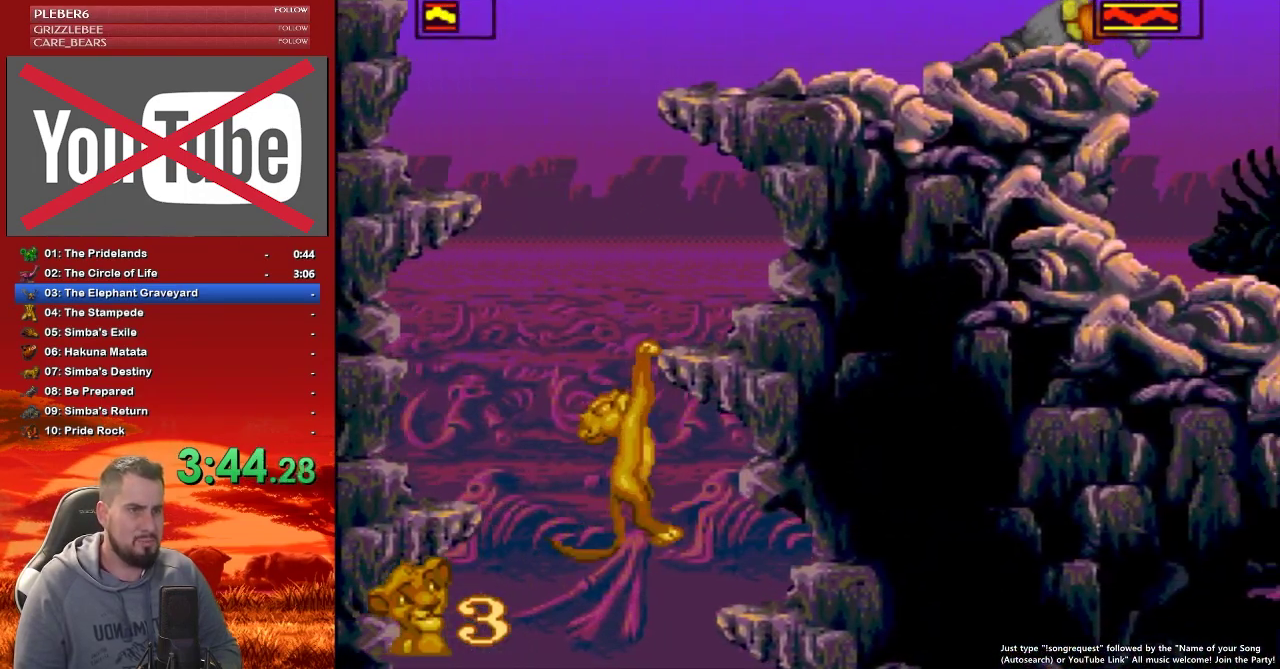
{"buttons": ["DPAD_LEFT"], "events": [[33, "DPAD_LEFT", "down"], [33, "DPAD_UP", "up"], [50, "B", "up"], [67, "B", "down"], [167, "B", "up"], [250, "B", "down"], [317, "B", "up"], [367, "B", "down"], [450, "B", "up"]]}
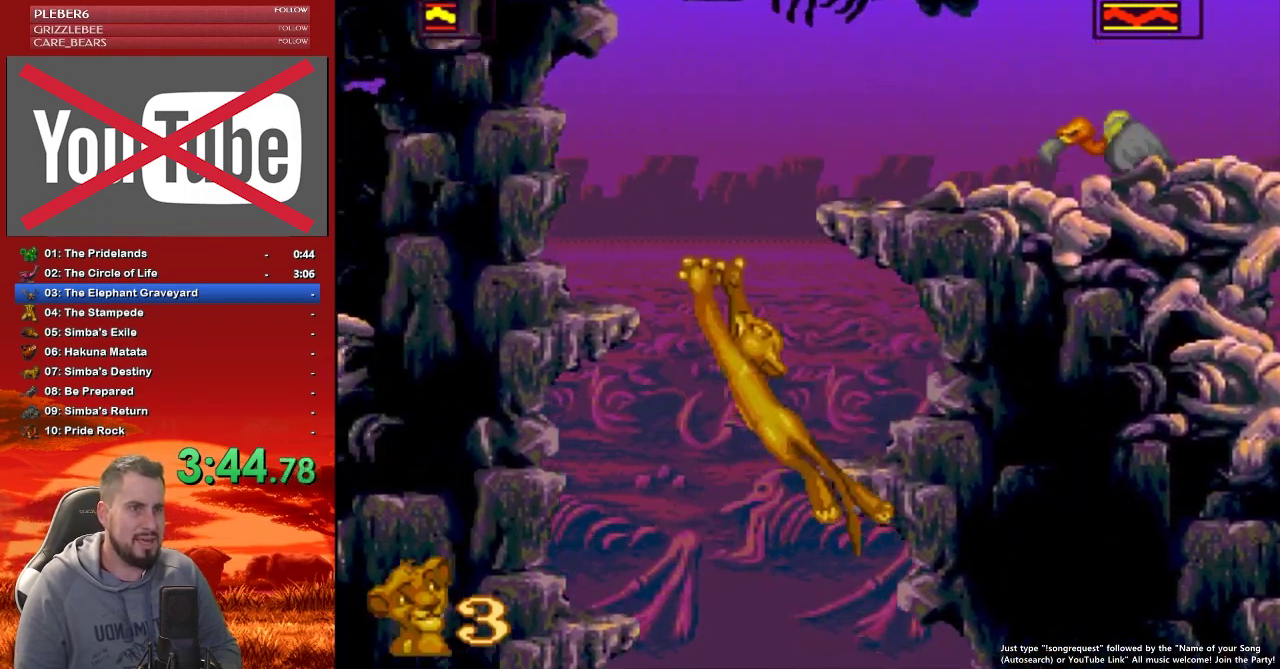
{"buttons": [], "events": [[67, "B", "down"], [117, "B", "up"], [200, "B", "down"], [233, "DPAD_LEFT", "up"], [233, "DPAD_UP", "down"], [283, "DPAD_RIGHT", "down"], [283, "DPAD_UP", "up"], [317, "B", "up"], [367, "B", "down"], [467, "B", "up"], [483, "DPAD_RIGHT", "up"]]}
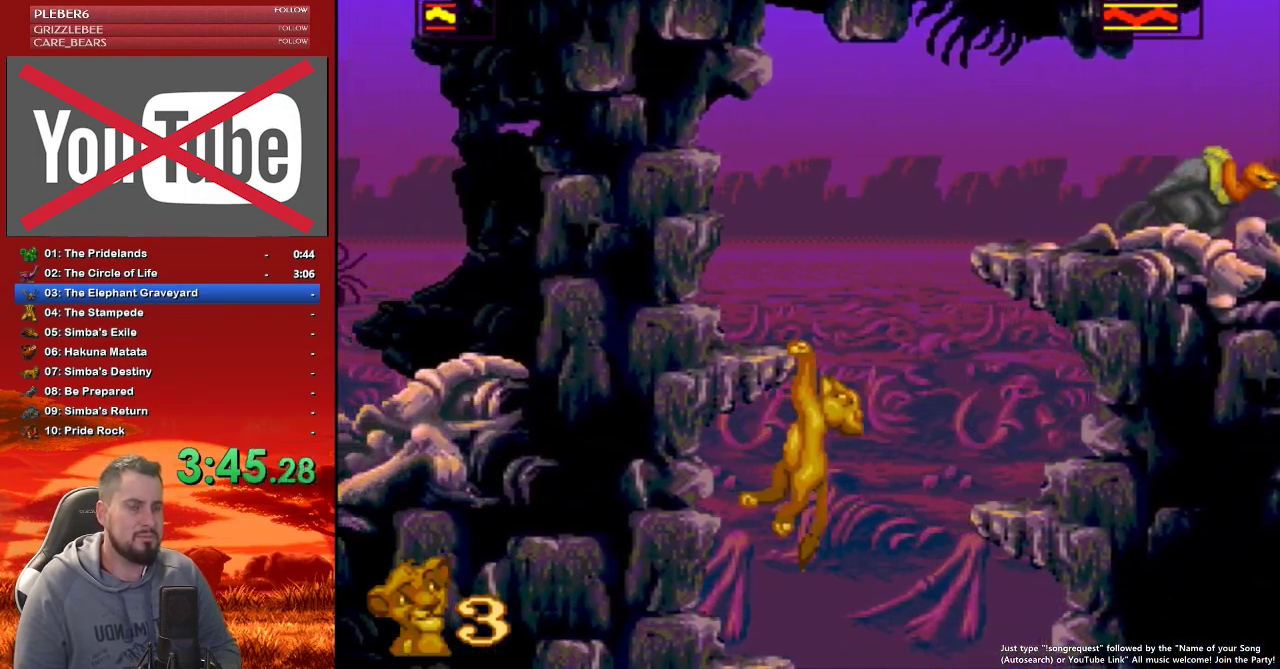
{"buttons": ["DPAD_UP"], "events": [[33, "B", "down"], [117, "B", "up"], [200, "B", "down"], [283, "DPAD_UP", "down"], [317, "B", "up"]]}
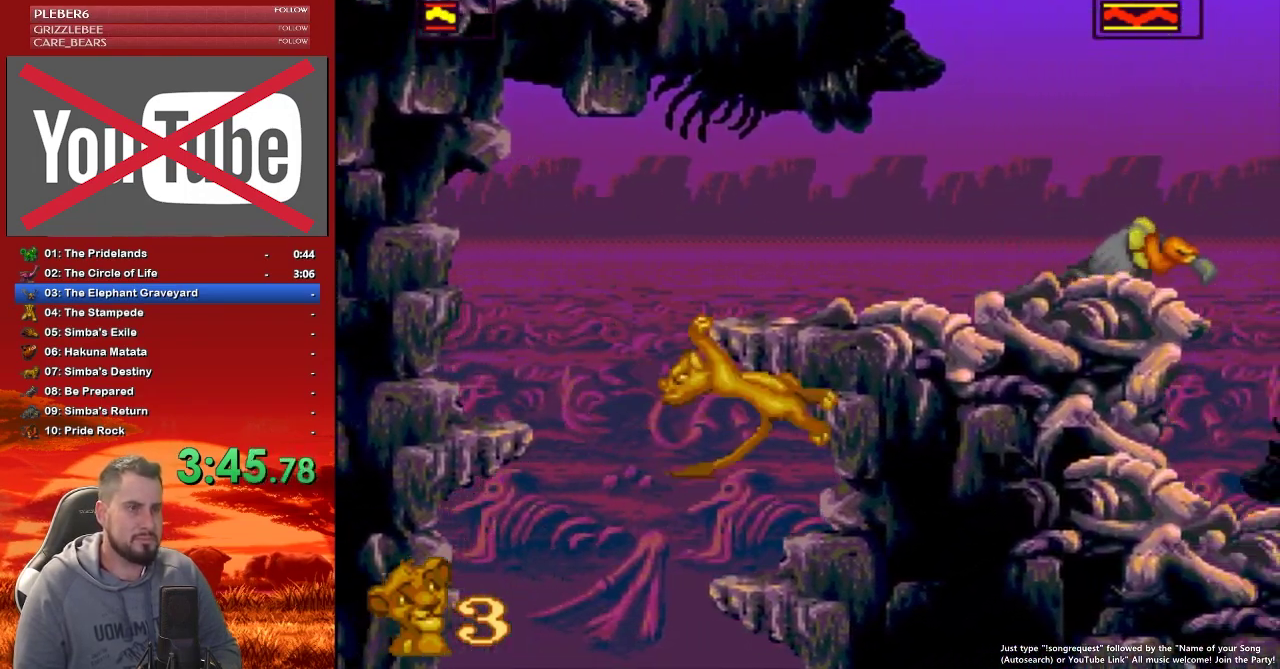
{"buttons": ["DPAD_UP"], "events": []}
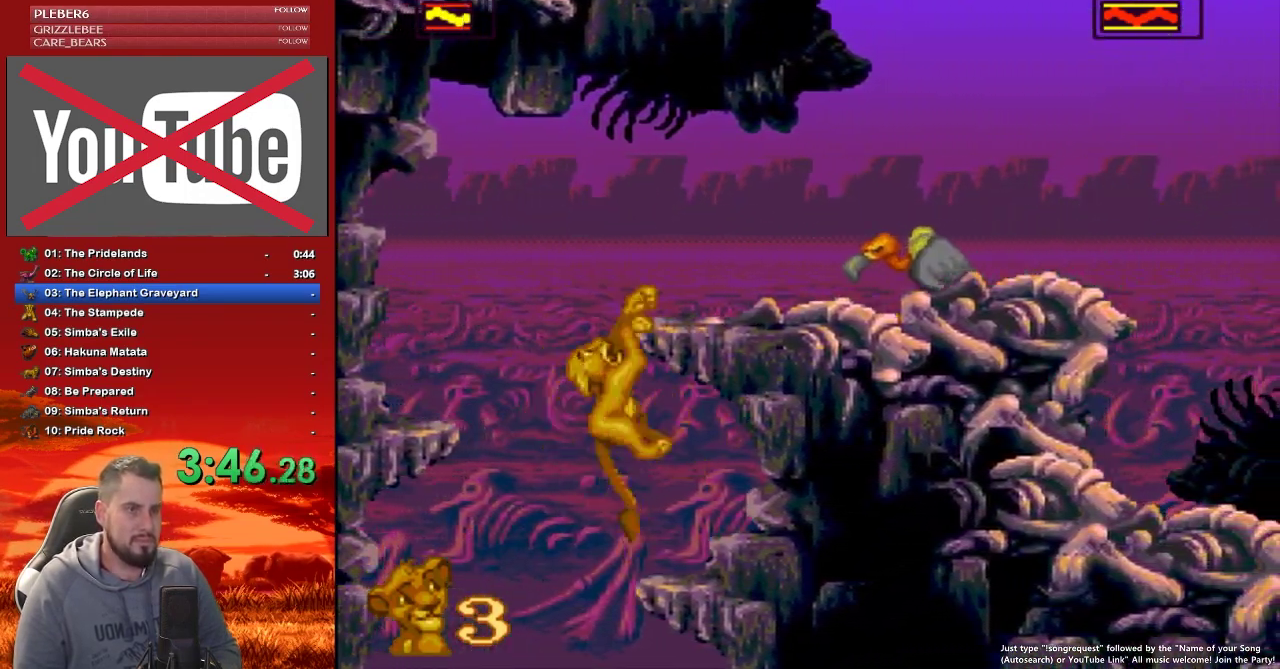
{"buttons": [], "events": [[67, "DPAD_UP", "up"], [217, "DPAD_RIGHT", "down"], [483, "DPAD_RIGHT", "up"]]}
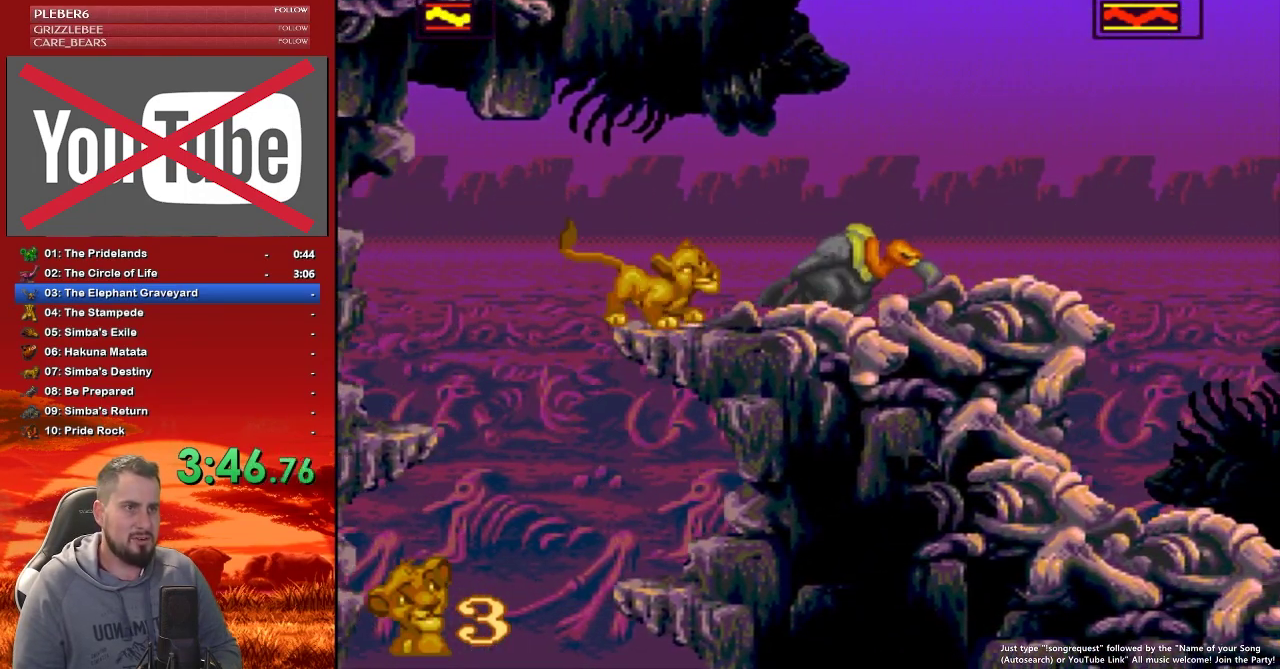
{"buttons": [], "events": [[300, "DPAD_RIGHT", "down"], [400, "DPAD_RIGHT", "up"]]}
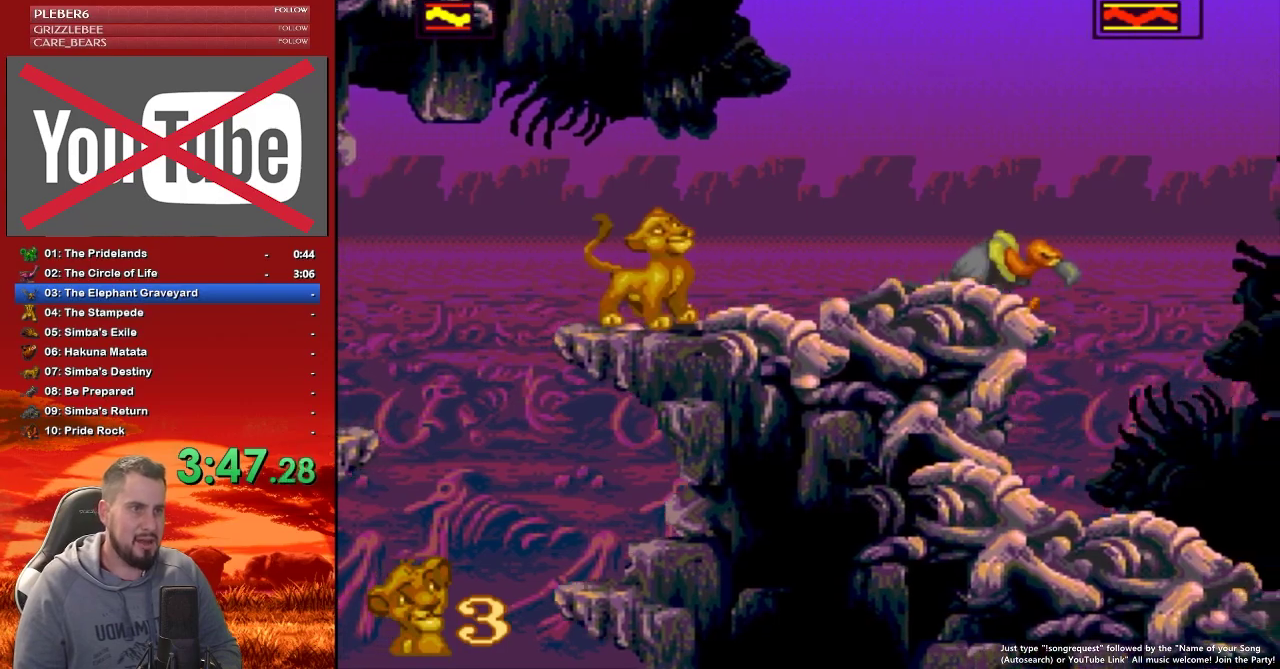
{"buttons": [], "events": [[50, "DPAD_RIGHT", "down"], [67, "B", "down"], [167, "B", "up"], [317, "DPAD_RIGHT", "up"]]}
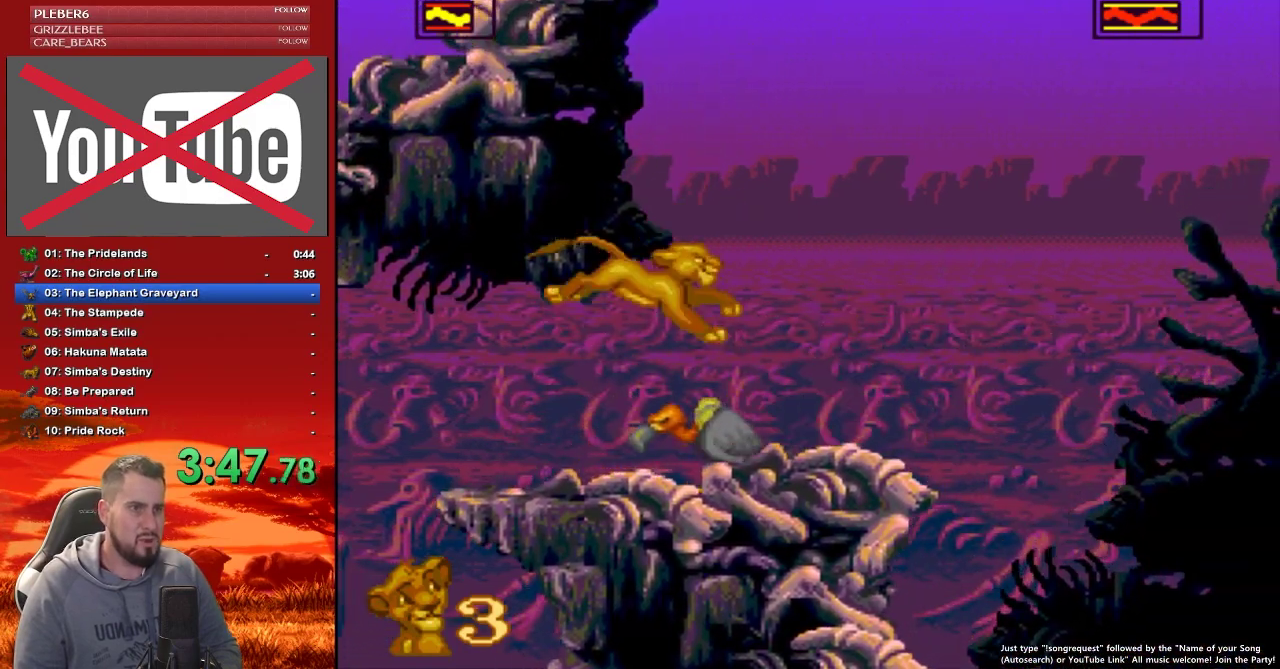
{"buttons": ["DPAD_RIGHT"], "events": [[150, "DPAD_LEFT", "down"], [283, "DPAD_LEFT", "up"], [367, "DPAD_RIGHT", "down"]]}
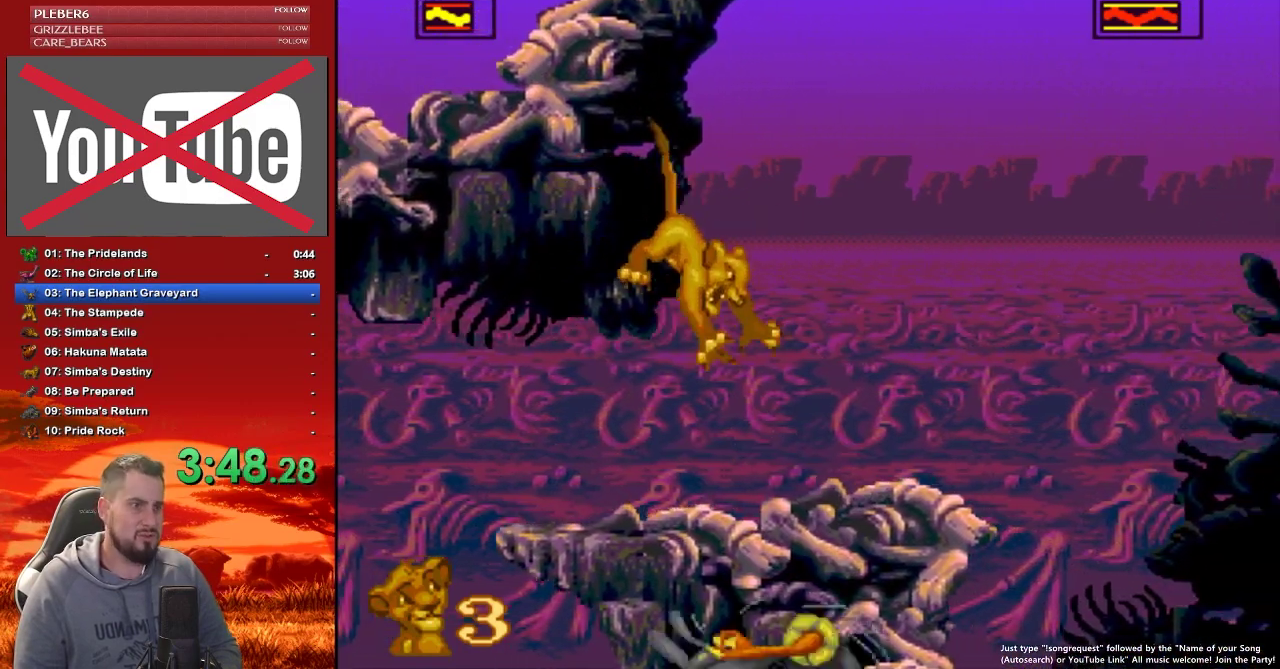
{"buttons": ["B", "DPAD_RIGHT"], "events": [[367, "B", "down"]]}
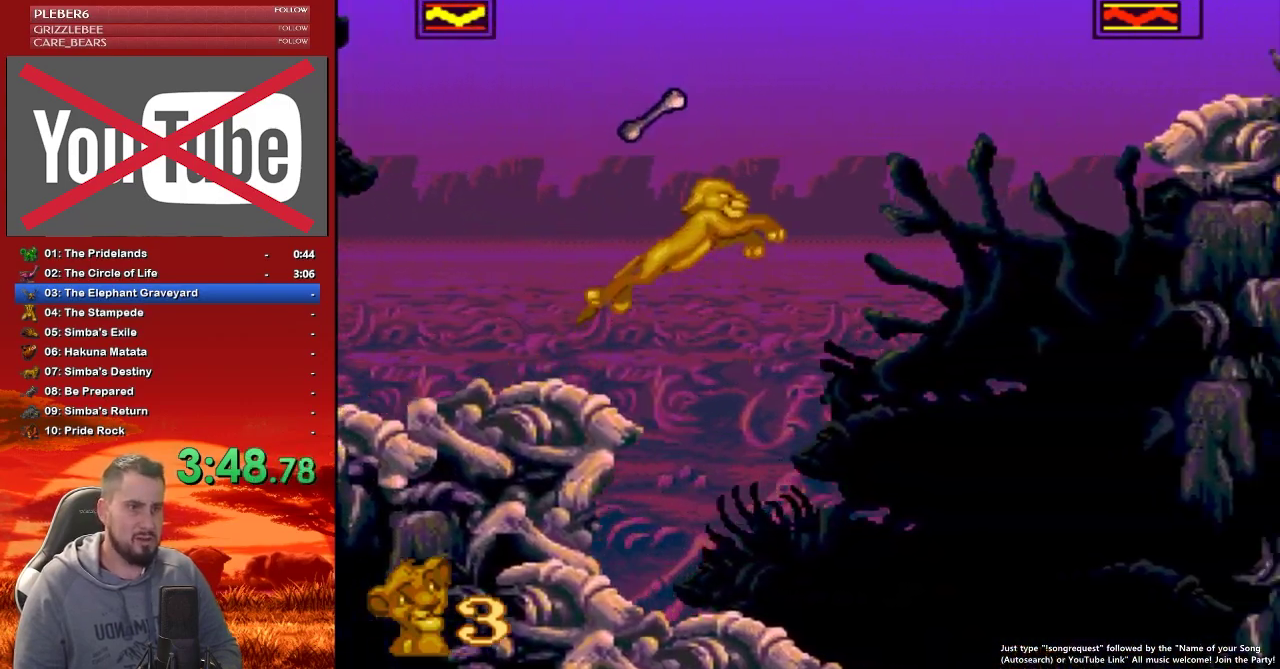
{"buttons": ["B", "DPAD_RIGHT"], "events": []}
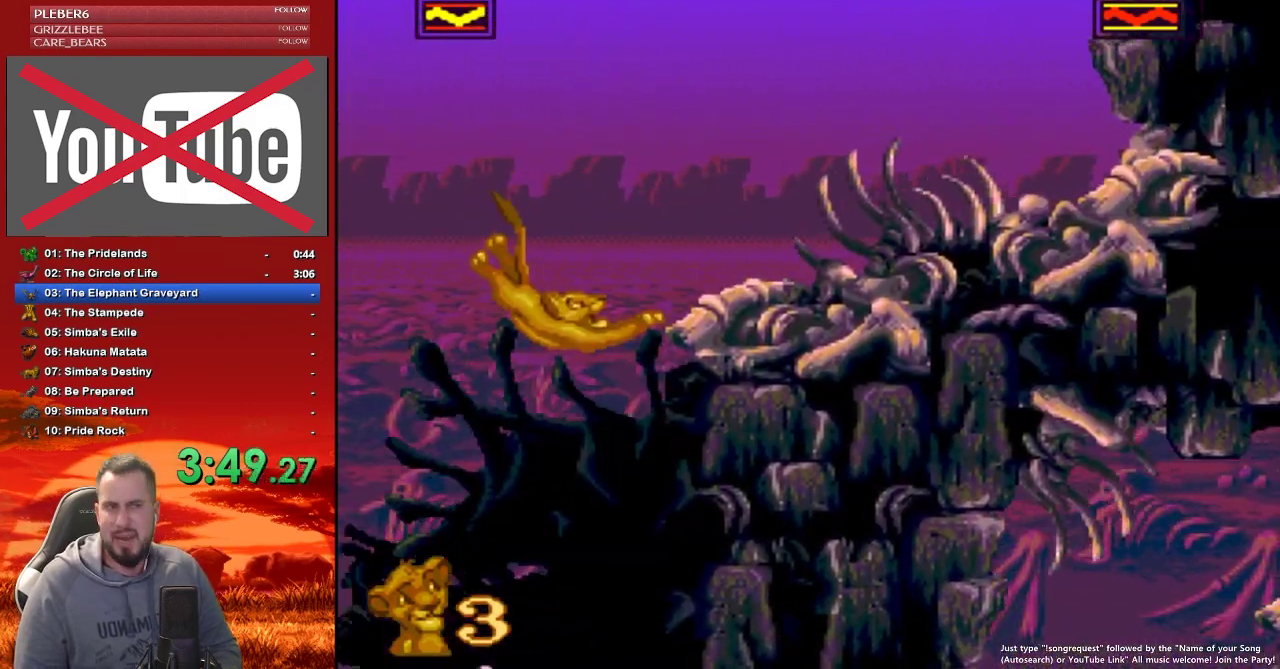
{"buttons": ["DPAD_RIGHT"], "events": [[117, "B", "up"]]}
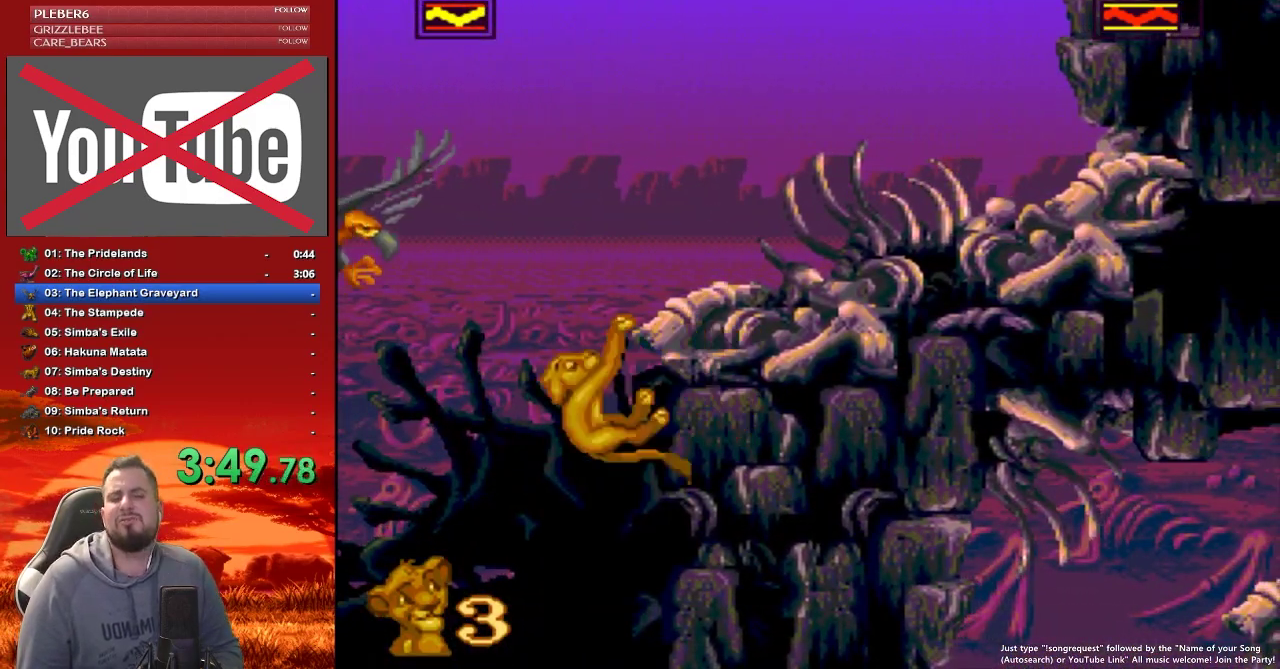
{"buttons": ["DPAD_RIGHT"], "events": []}
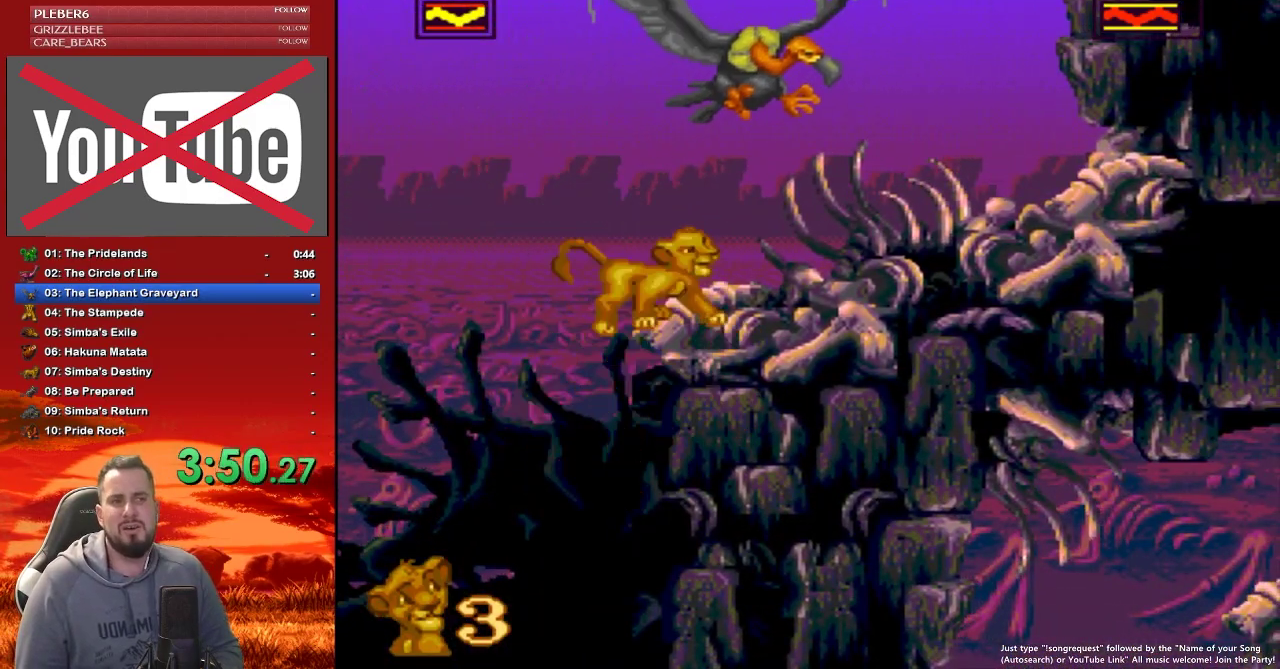
{"buttons": [], "events": [[450, "DPAD_RIGHT", "up"]]}
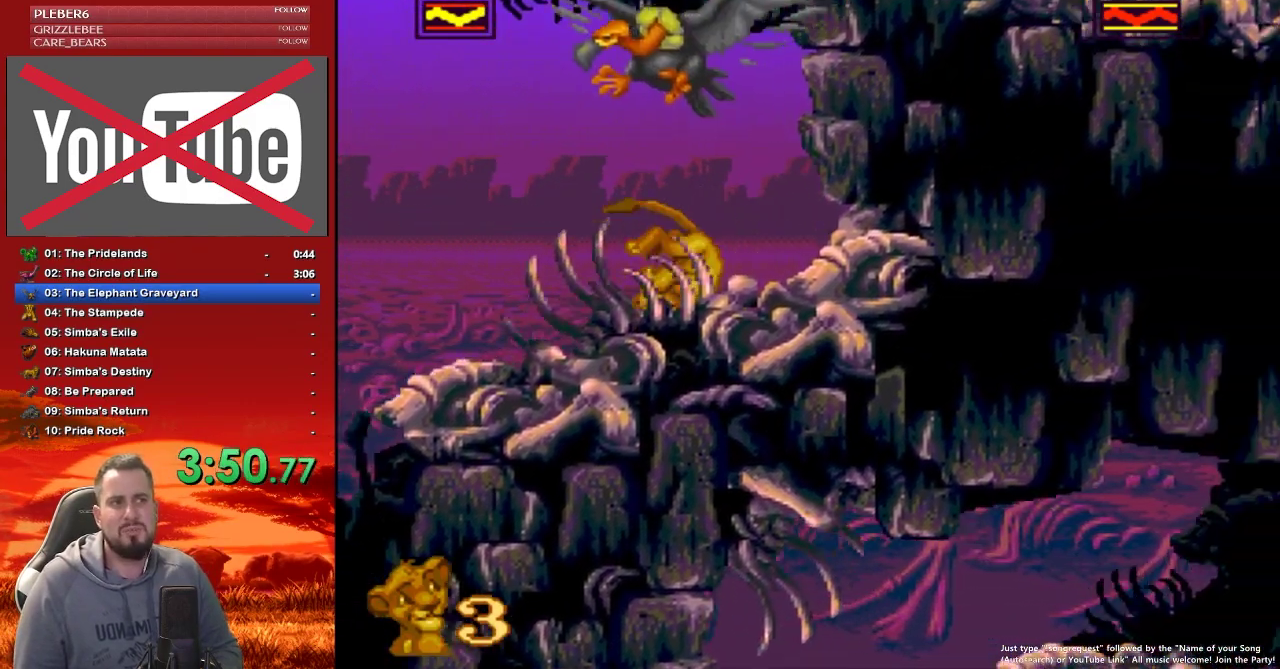
{"buttons": ["DPAD_RIGHT"], "events": [[167, "DPAD_RIGHT", "down"]]}
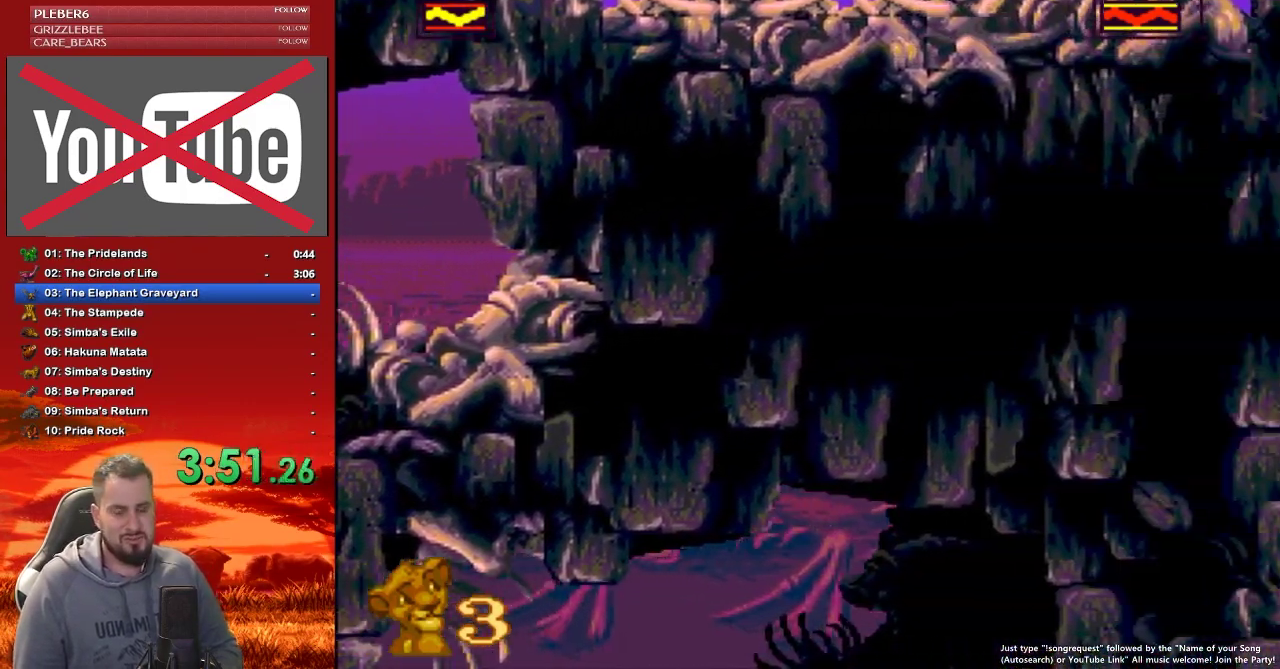
{"buttons": ["DPAD_RIGHT"], "events": []}
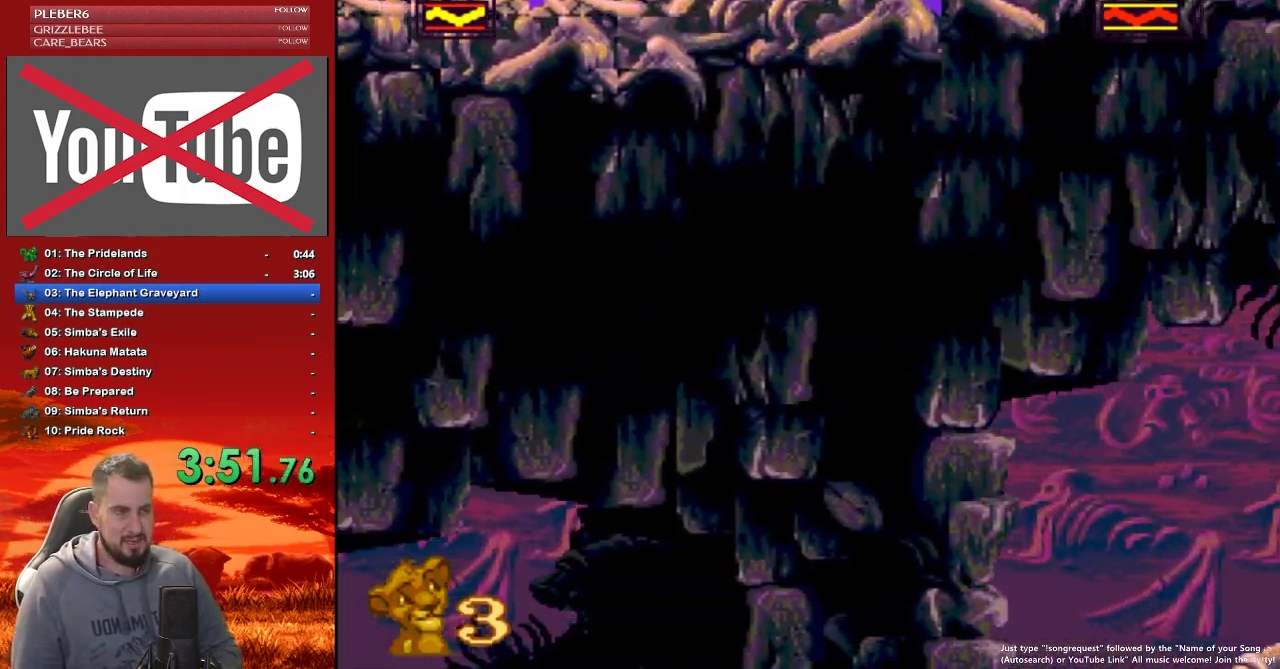
{"buttons": ["DPAD_RIGHT"], "events": []}